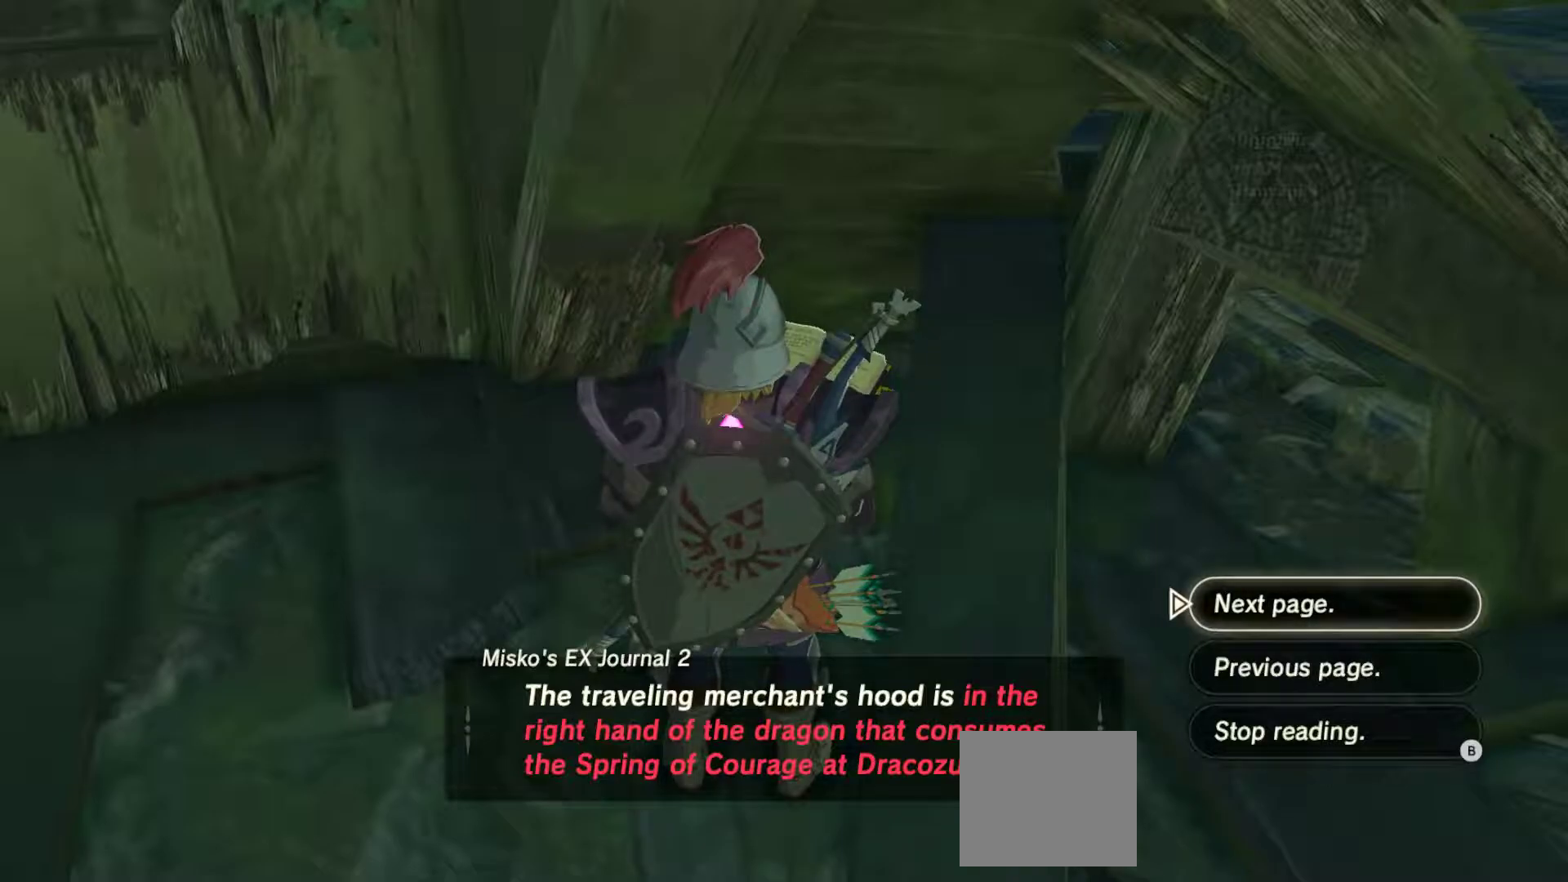
Gameplay with a controller (PlayStation layout); each line is a JSON object with the inputs held at the frame after it (dt_ms = milliseconds from this image to that frame). "events" lists button and stick changes between this image and that frame as [ms after this image, input, new state], when the widget could be followed in between. Not read: L3 R3.
{"dt_ms": 500, "buttons": ["SELECT"], "left_stick": "center", "right_stick": "center", "events": [[183, "CIRCLE", "down"], [283, "CIRCLE", "up"]]}
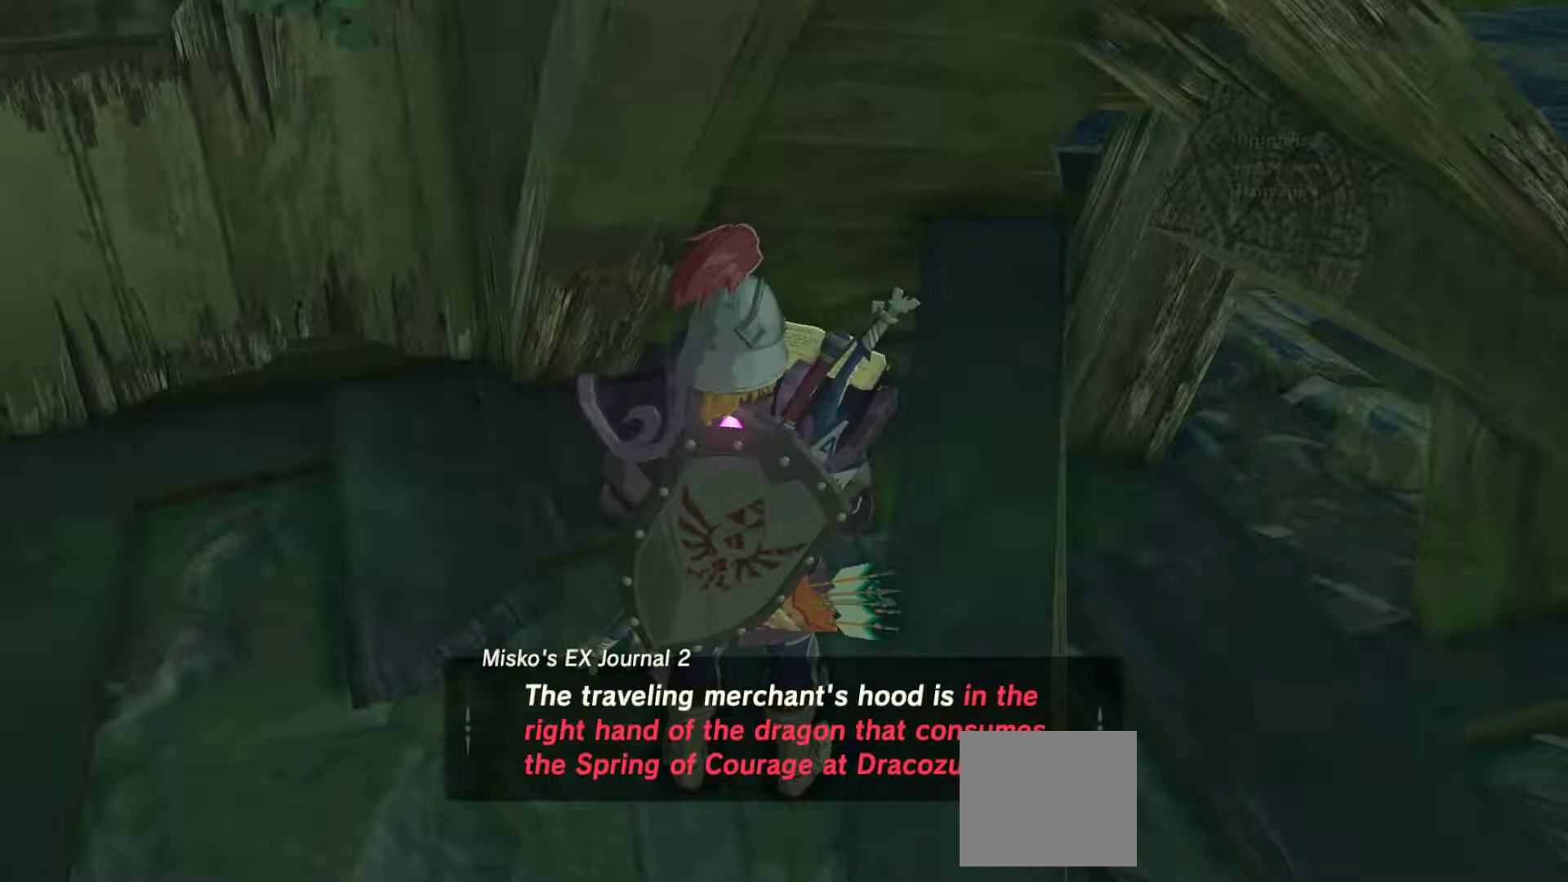
{"dt_ms": 500, "buttons": [], "left_stick": "center", "right_stick": "center", "events": [[150, "SELECT", "up"]]}
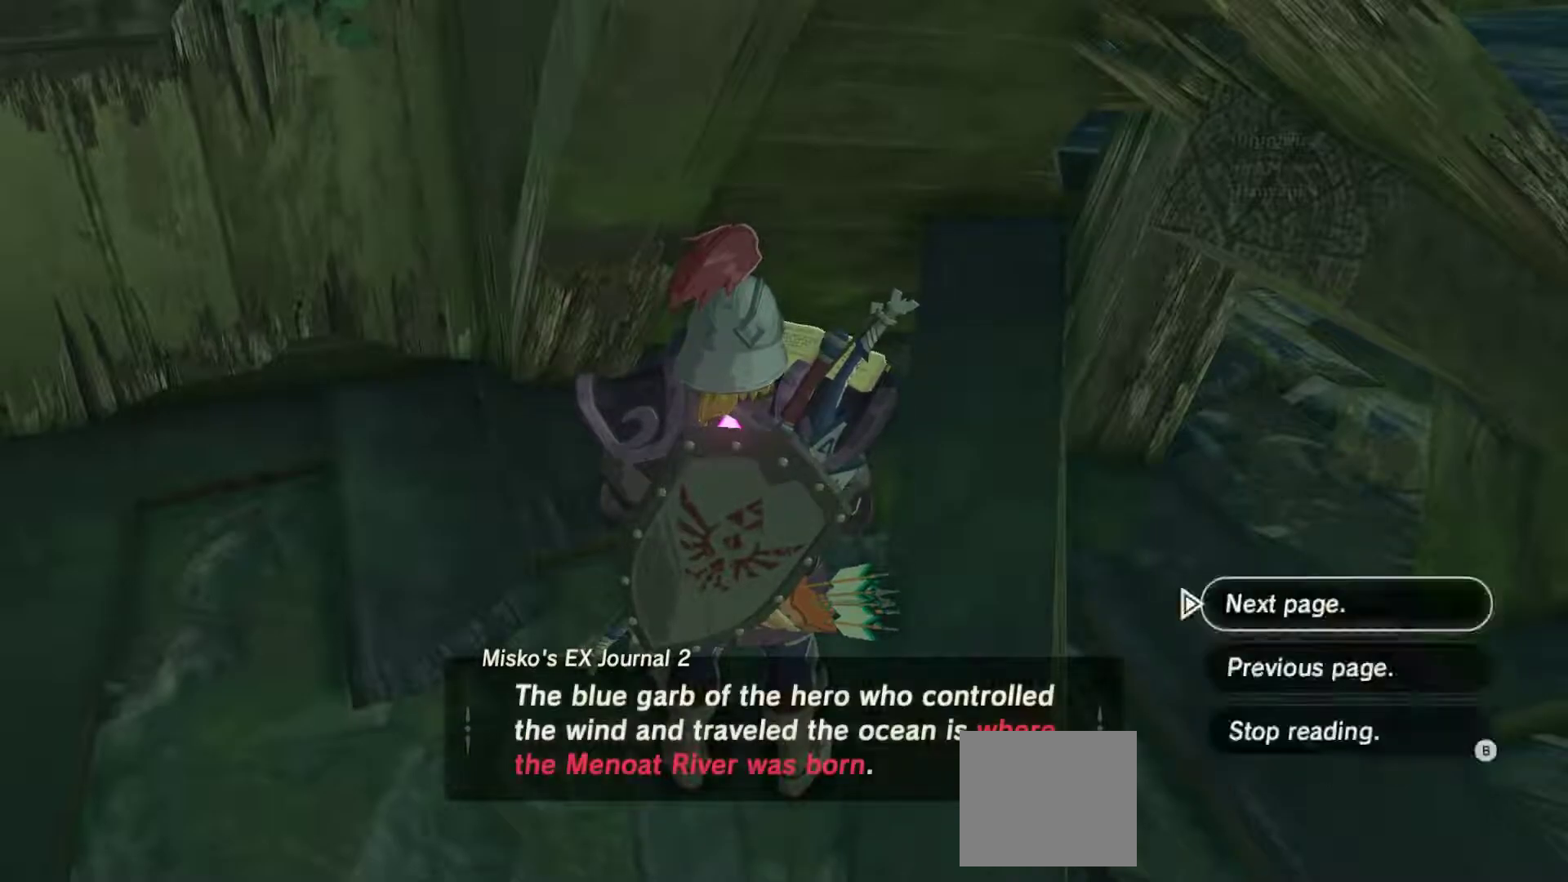
{"dt_ms": 500, "buttons": [], "left_stick": "center", "right_stick": "center", "events": []}
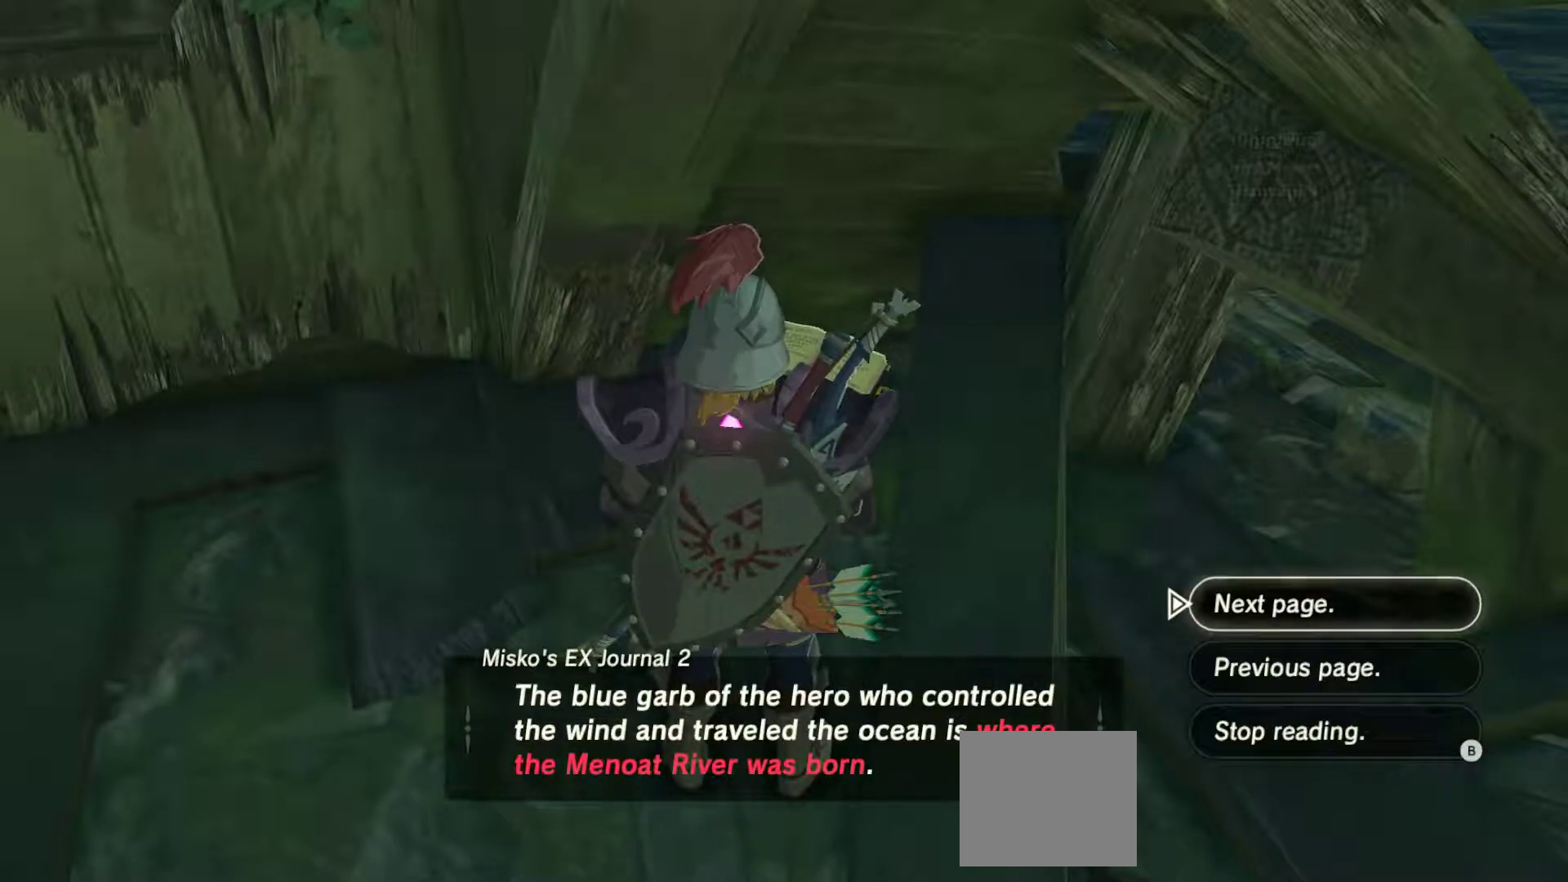
{"dt_ms": 500, "buttons": [], "left_stick": "center", "right_stick": "center", "events": []}
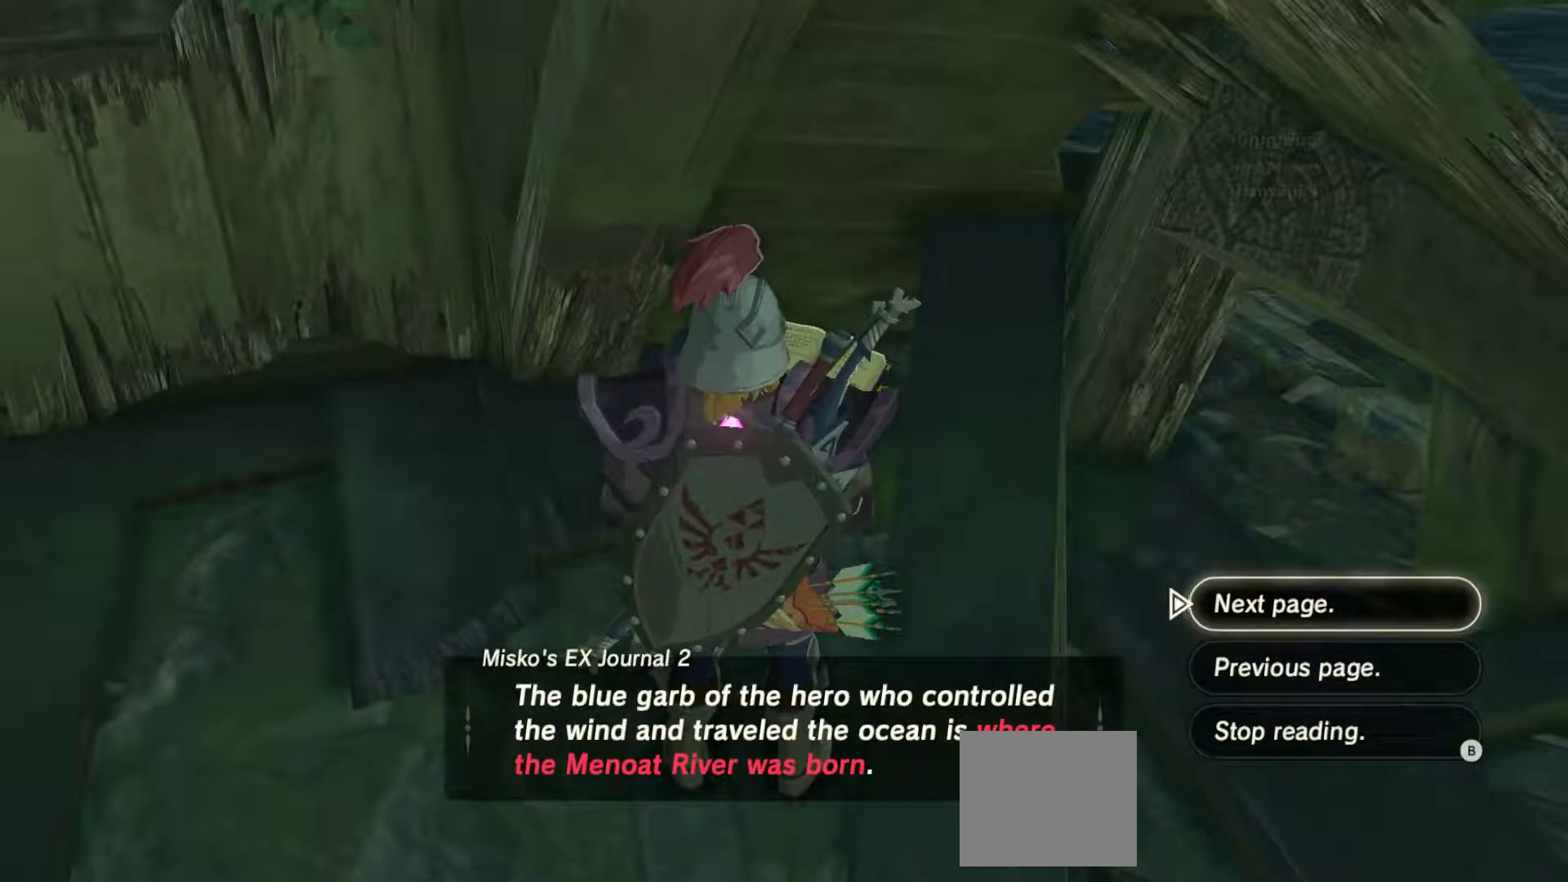
{"dt_ms": 500, "buttons": [], "left_stick": "center", "right_stick": "center", "events": []}
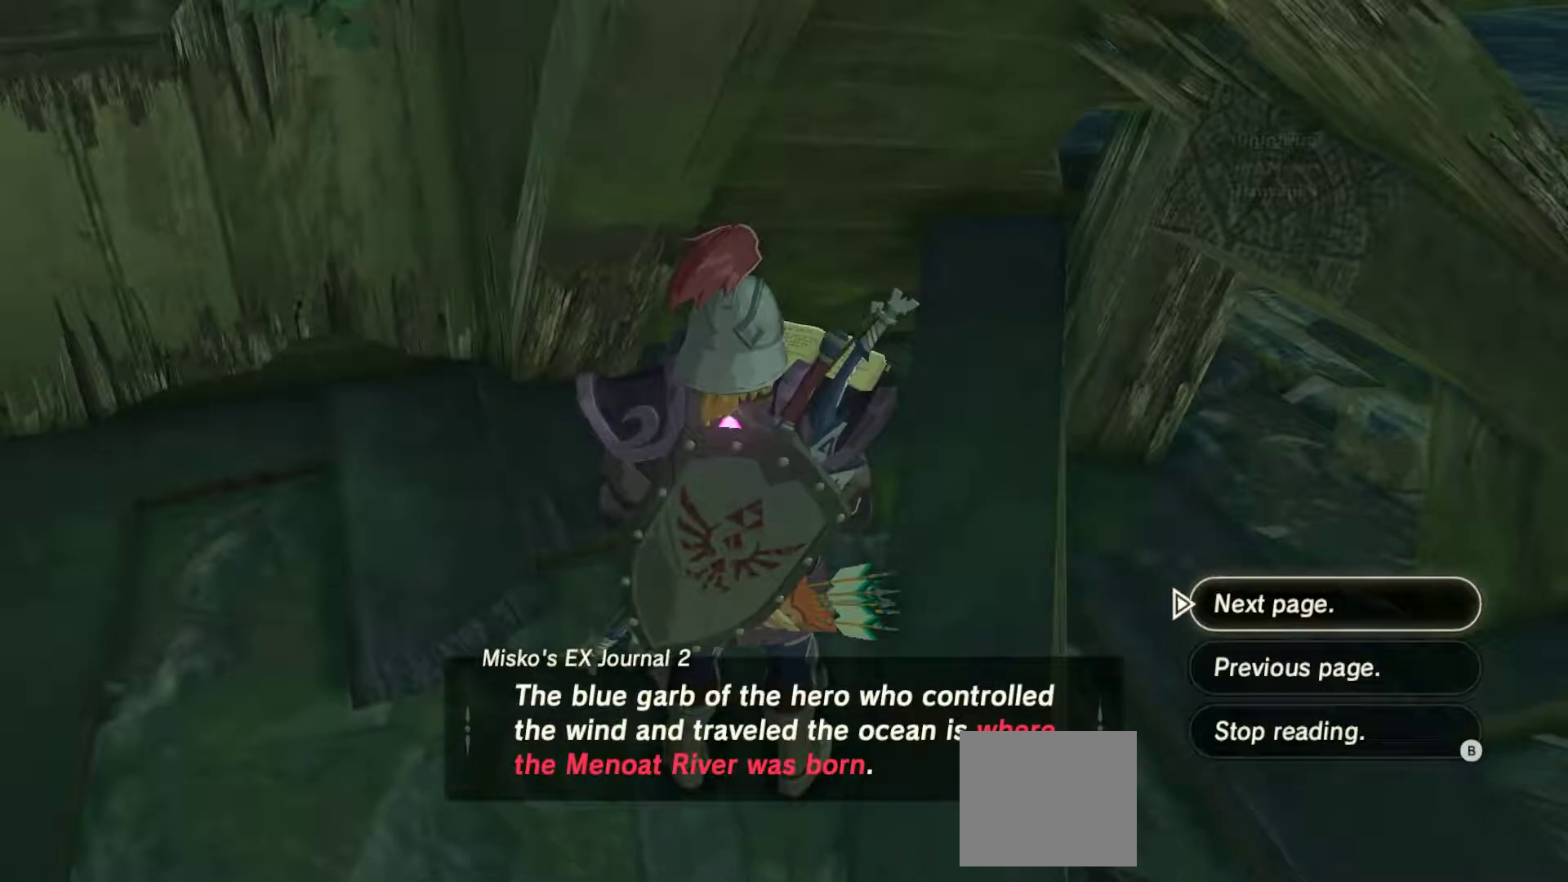
{"dt_ms": 500, "buttons": ["CIRCLE"], "left_stick": "center", "right_stick": "center", "events": [[433, "CIRCLE", "down"]]}
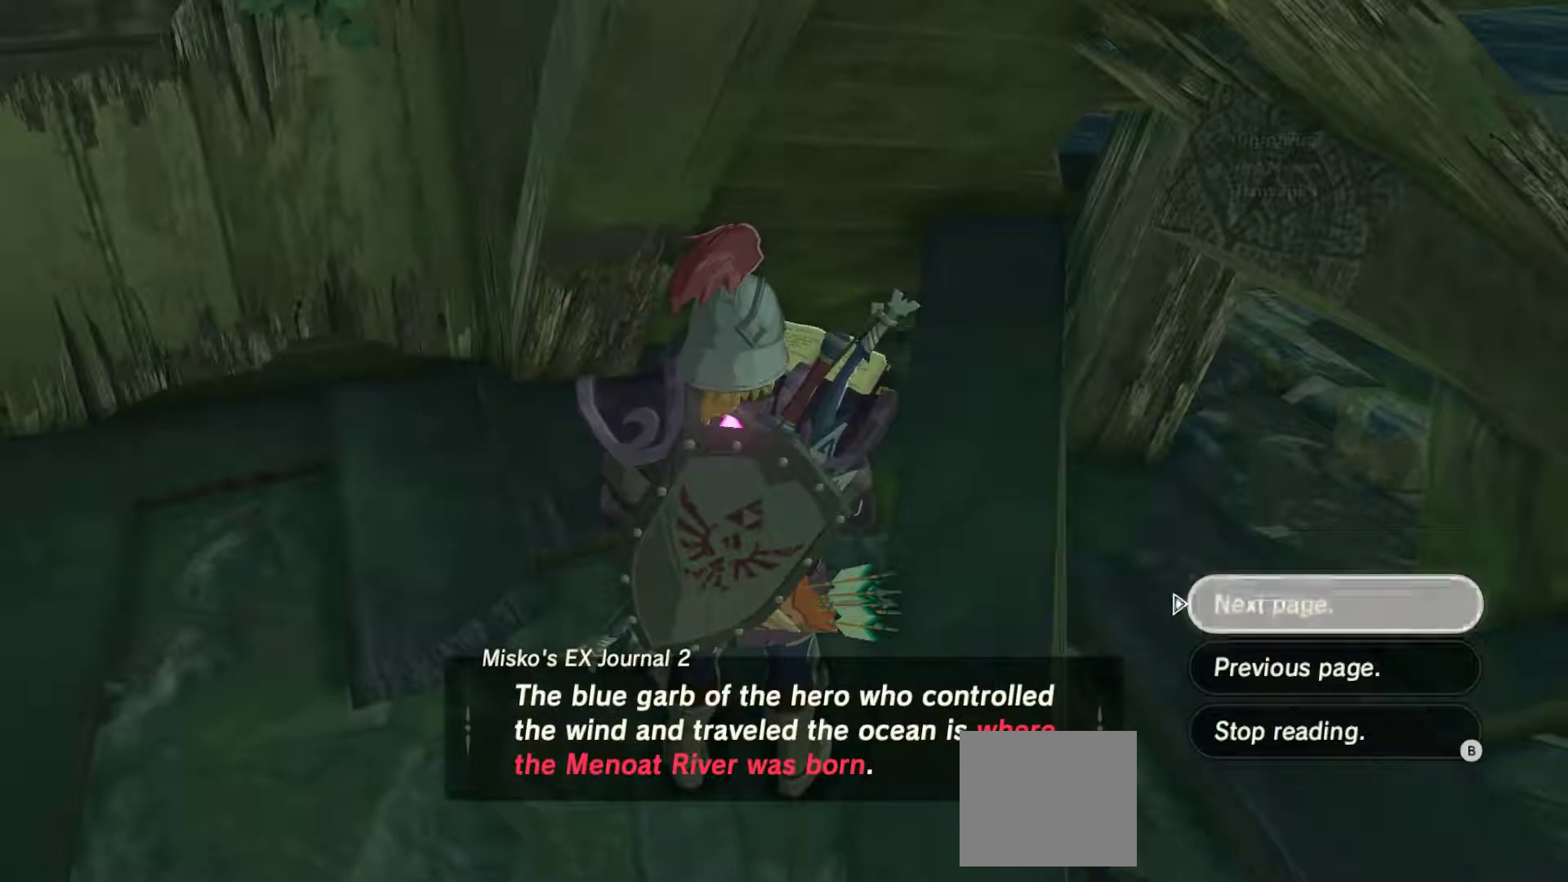
{"dt_ms": 1000, "buttons": ["SELECT"], "left_stick": "center", "right_stick": "center"}